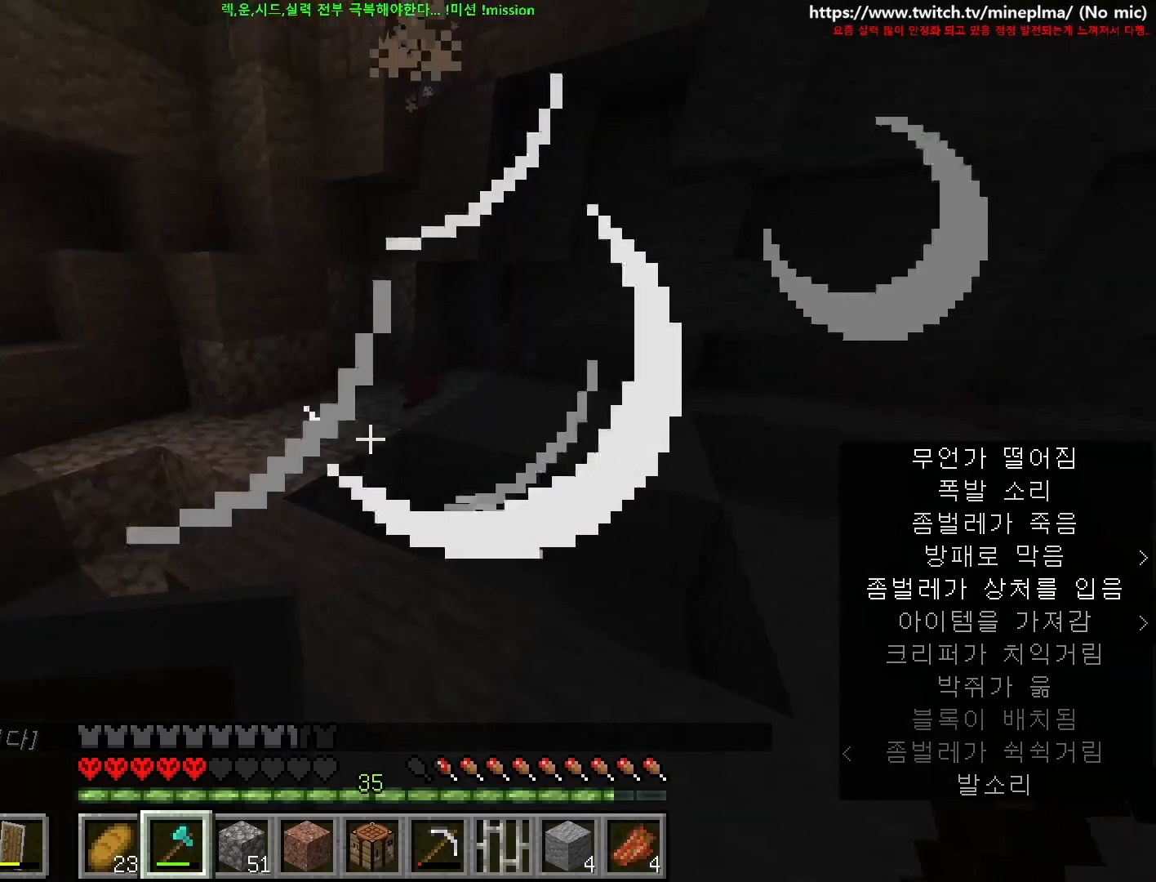
Gameplay with keyboard and mouse; each line is a JSON object with the keys and mouse buttons held at the frame after it. "events" lists presses ("down") and releases ("up") of "1", "2", "3", "4", "5", "6", "7", "8", "9", "a", "ctrl", "d", "e", "q", "s", "shift", "space", "w", "mouse_left", "mouse_right", "mouse_mb4" and "mouse_mb5" between this image and that frame as [ms after this image, input, new state], when the widget could be followed in between. "mouse_left", "mouse_right", "mouse_mb4", "mouse_mb5" = the "left", "right", "mb4", "mb5" buttons of the "mouse" list. No other keys are recorded. Fast repeated clicks can show as one long hold. Not read: mouse_move mouse_wheel.
{"keys": ["ctrl", "d"], "mouse": [], "events": [[367, "w", "up"]]}
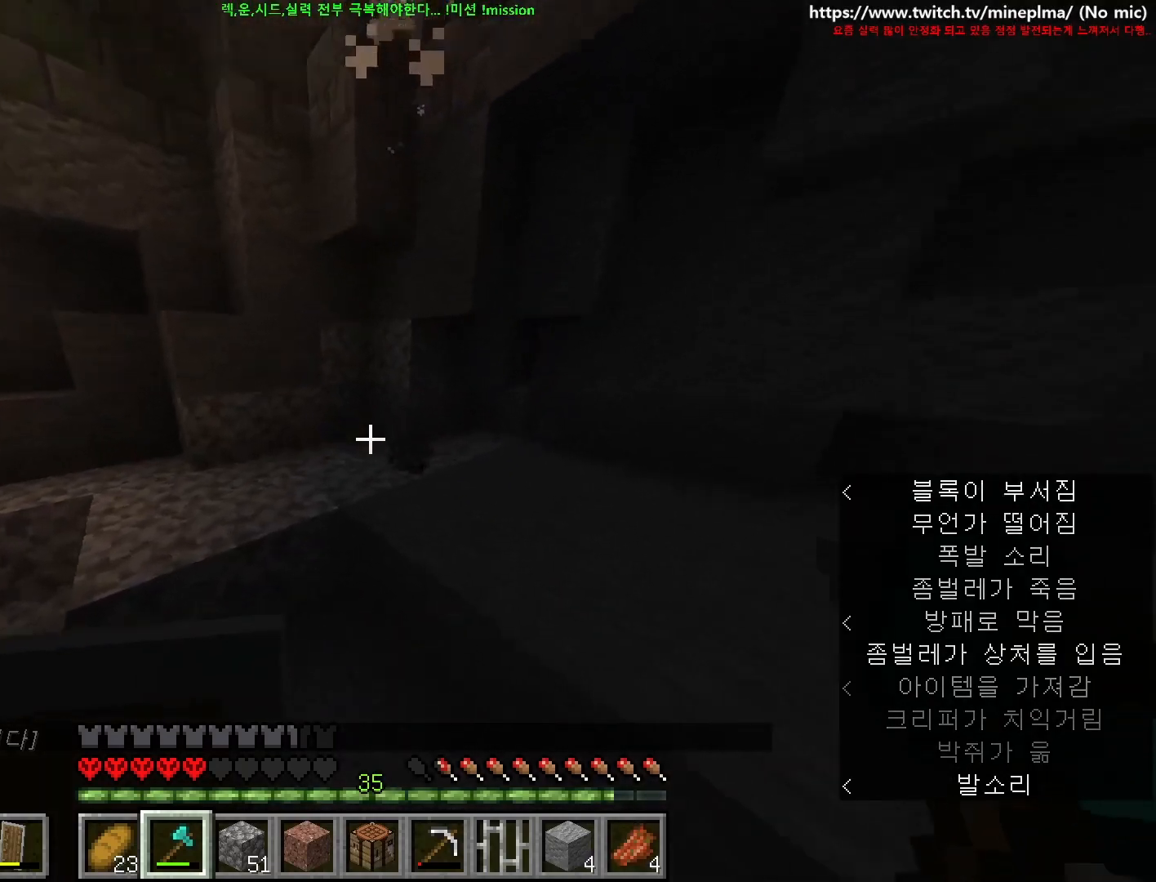
{"keys": ["d", "w"], "mouse": [], "events": [[34, "ctrl", "up"], [100, "ctrl", "down"], [184, "space", "down"], [234, "ctrl", "up"], [250, "ctrl", "down"], [250, "w", "down"], [267, "ctrl", "up"], [484, "space", "up"]]}
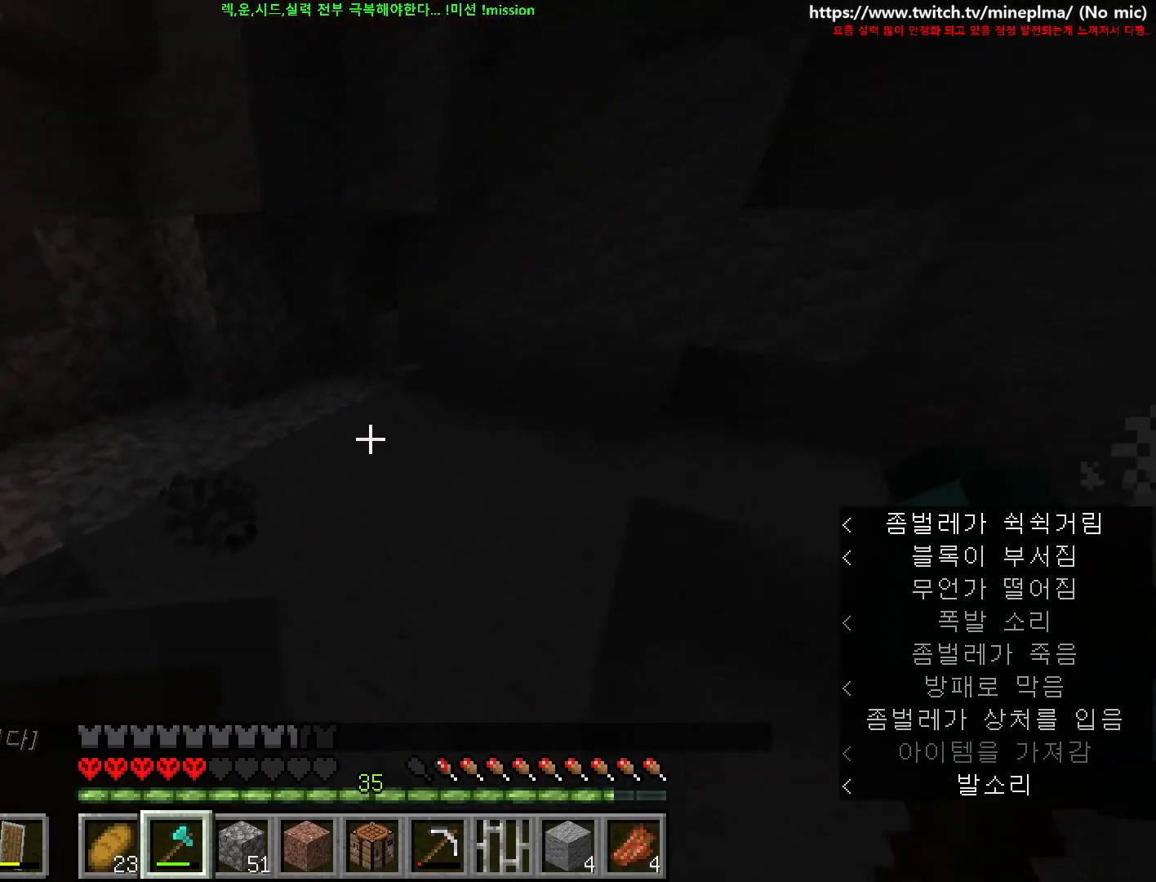
{"keys": ["ctrl", "d", "space", "w"], "mouse": [], "events": [[184, "space", "down"], [317, "ctrl", "down"]]}
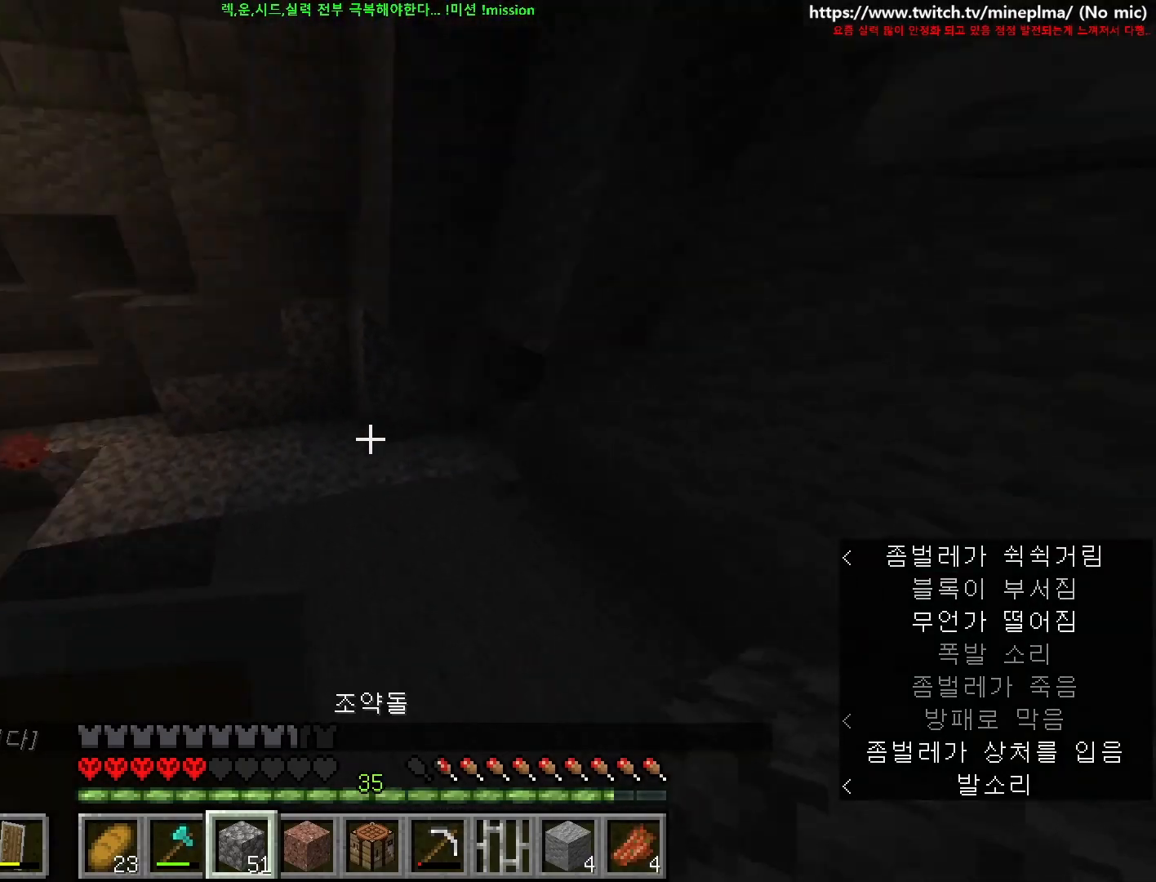
{"keys": ["ctrl", "space", "w"], "mouse": [], "events": [[34, "space", "up"], [284, "d", "up"], [417, "space", "down"]]}
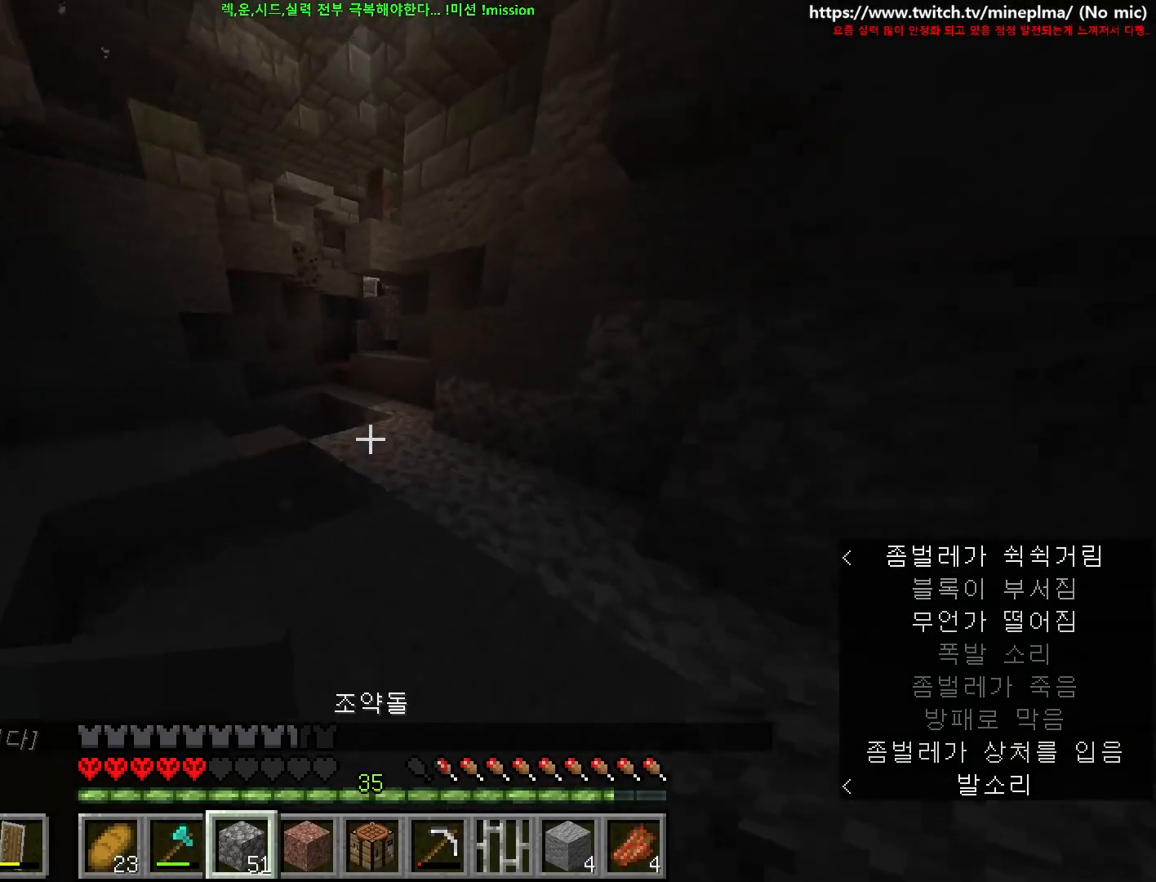
{"keys": ["a", "ctrl", "w"], "mouse": [], "events": [[217, "space", "up"], [317, "d", "down"], [400, "a", "down"], [417, "d", "up"]]}
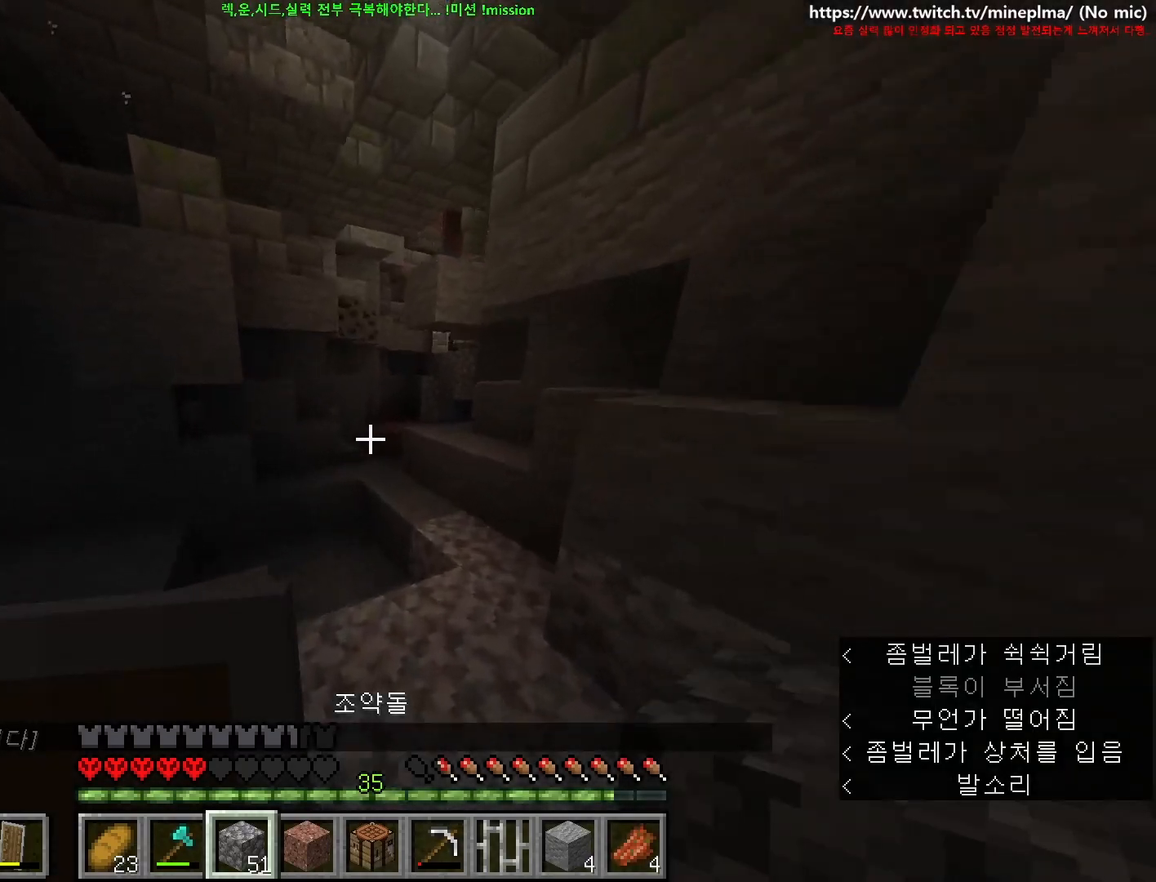
{"keys": ["ctrl", "d", "w"], "mouse": [], "events": [[84, "space", "down"], [284, "a", "up"], [284, "w", "up"], [334, "space", "up"], [400, "d", "down"], [467, "w", "down"]]}
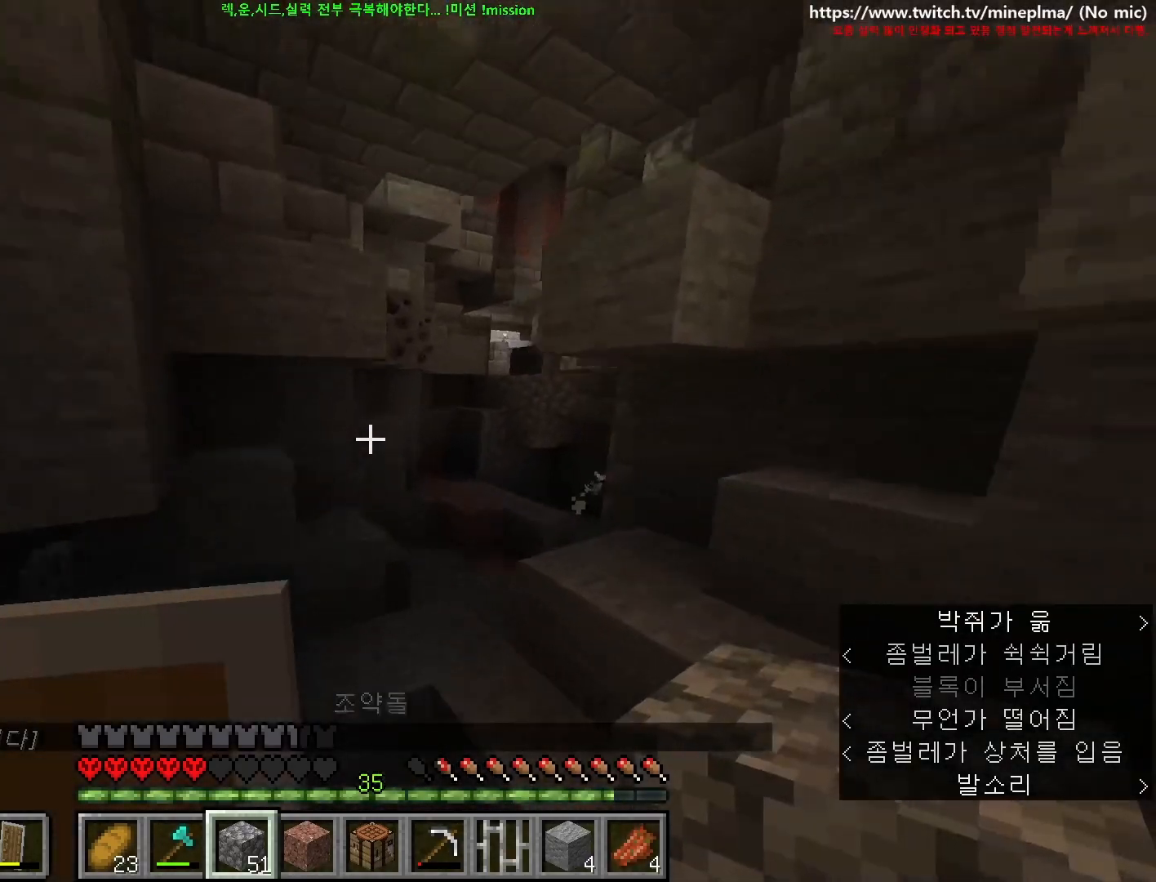
{"keys": ["a", "ctrl", "w"], "mouse": [], "events": [[134, "space", "down"], [267, "d", "up"], [417, "space", "up"], [467, "a", "down"]]}
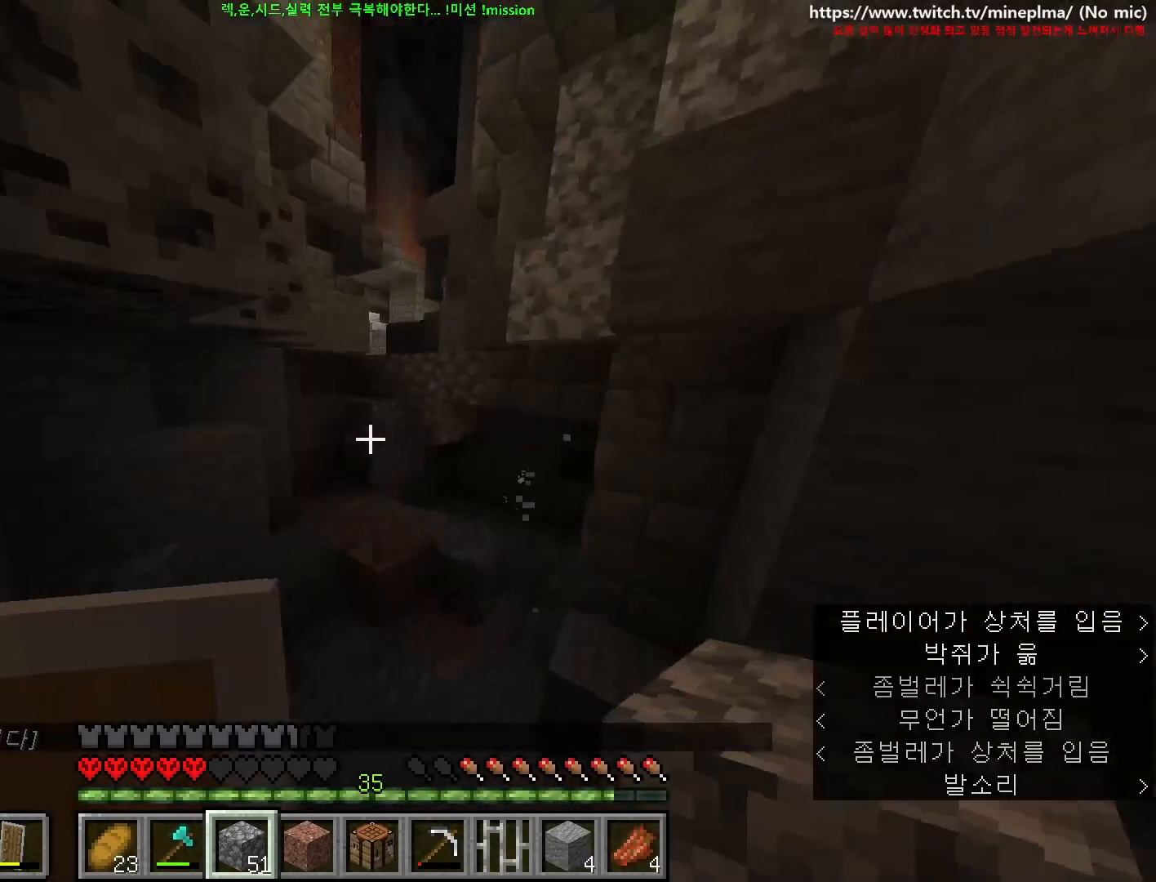
{"keys": ["ctrl", "d", "space", "w"], "mouse": [], "events": [[100, "a", "up"], [100, "d", "down"], [500, "space", "down"]]}
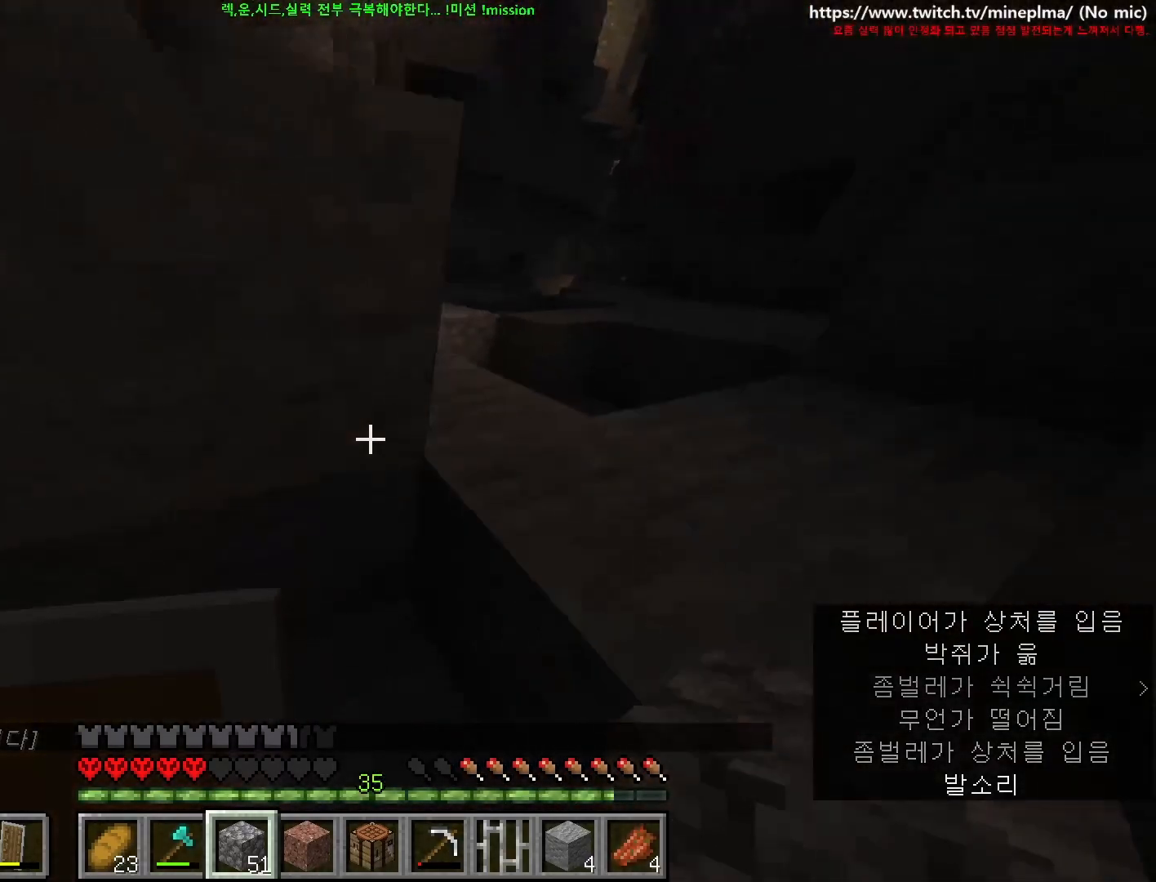
{"keys": ["ctrl", "d", "w"], "mouse": [], "events": [[284, "space", "up"]]}
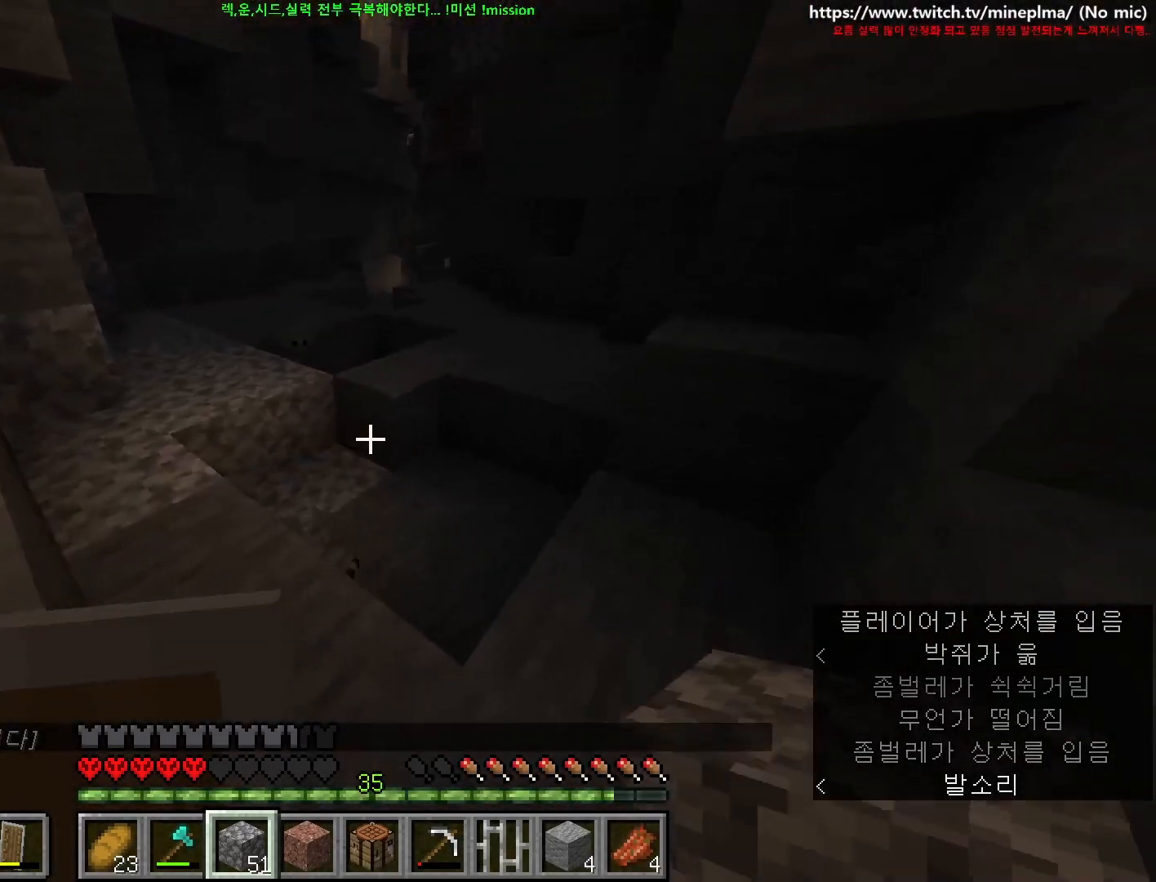
{"keys": ["ctrl", "w"], "mouse": [], "events": [[67, "d", "up"], [150, "space", "down"], [434, "space", "up"]]}
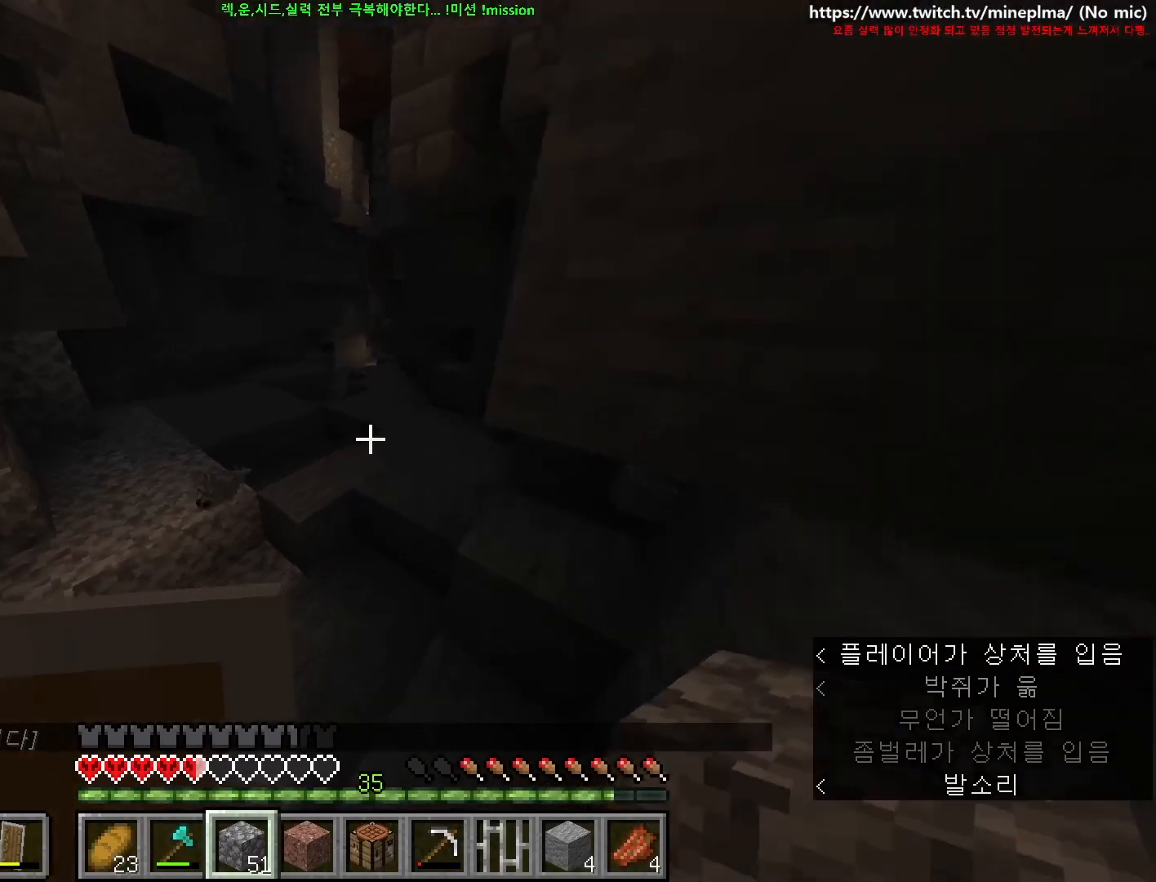
{"keys": ["ctrl", "space", "w"], "mouse": [], "events": [[50, "a", "down"], [350, "space", "down"], [450, "a", "up"]]}
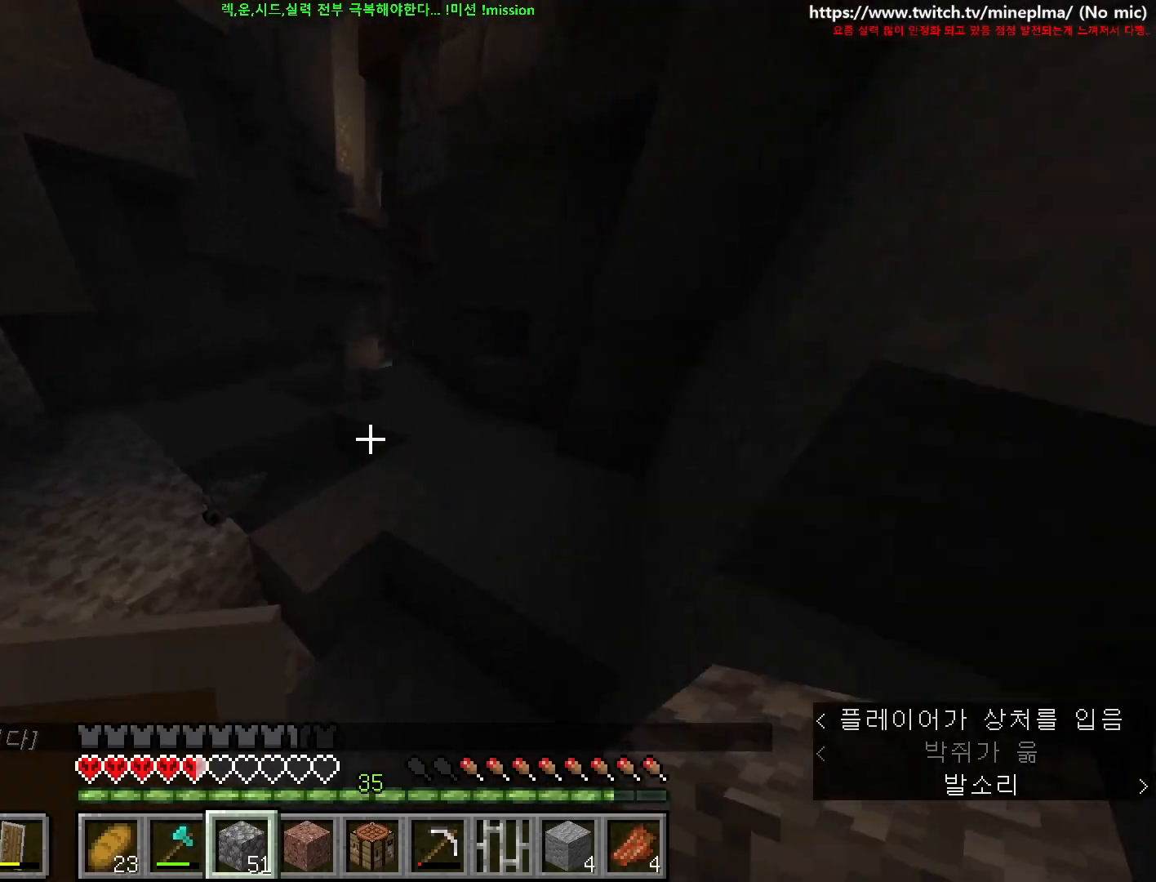
{"keys": ["d", "w"], "mouse": ["right"], "events": [[34, "d", "down"], [117, "space", "up"], [167, "d", "up"], [267, "ctrl", "up"], [317, "d", "down"], [434, "mouse_right", "down"]]}
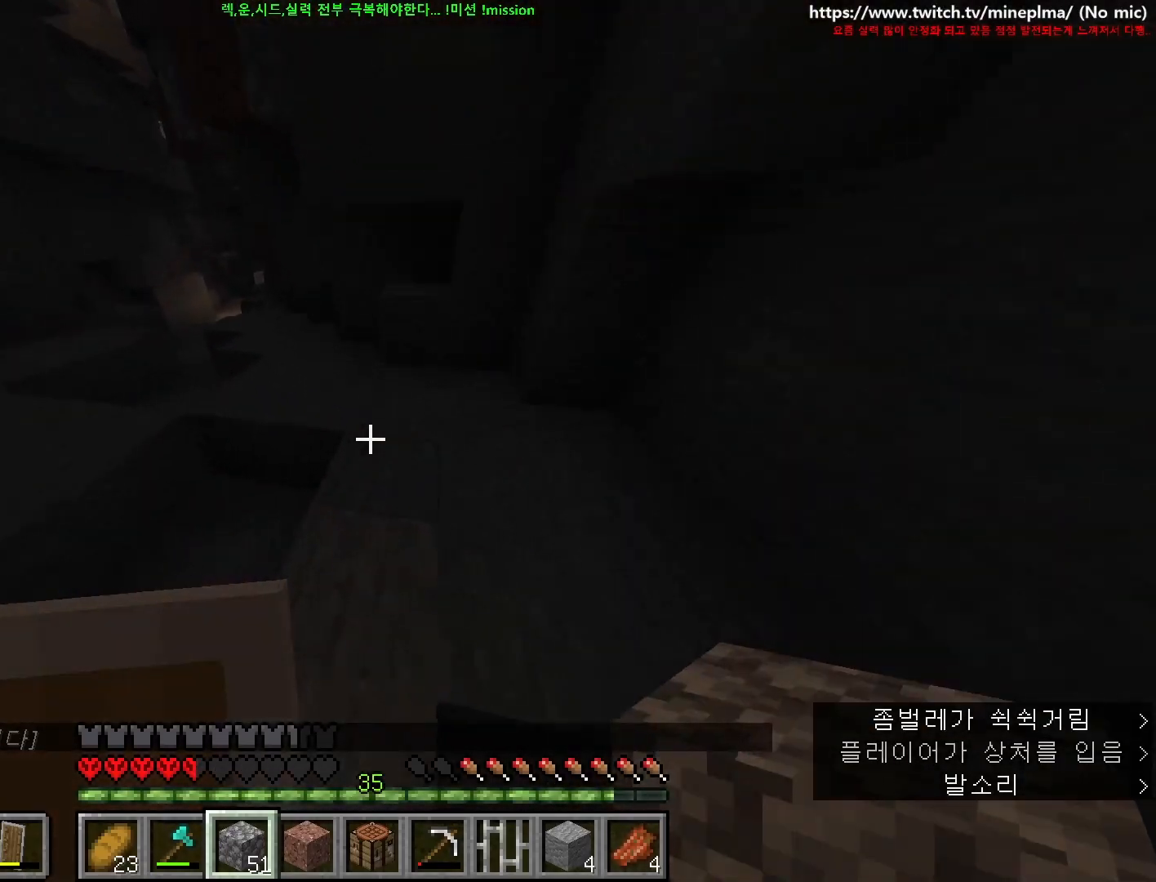
{"keys": [], "mouse": [], "events": [[17, "w", "up"], [50, "mouse_right", "up"], [100, "d", "up"], [367, "d", "down"], [467, "d", "up"]]}
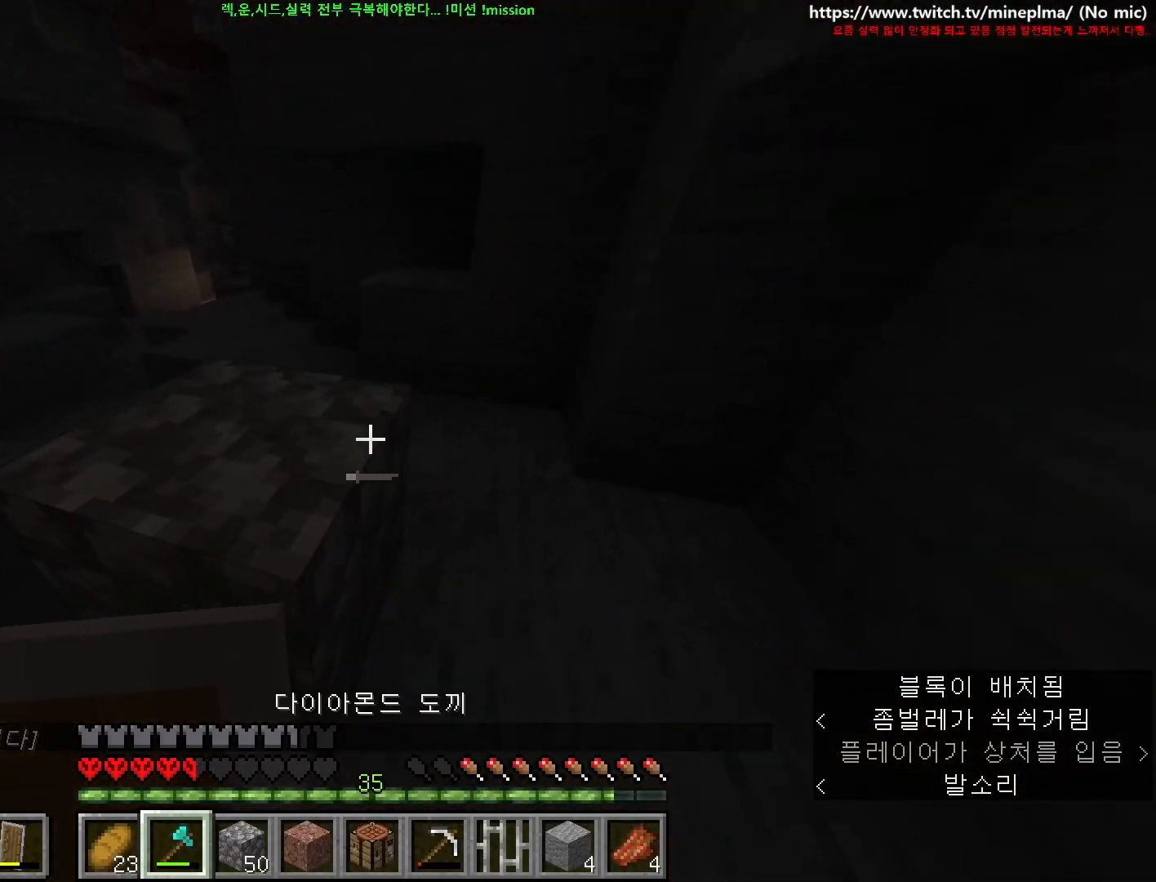
{"keys": ["ctrl", "w"], "mouse": [], "events": [[334, "d", "down"], [467, "ctrl", "down"], [467, "w", "down"], [500, "d", "up"]]}
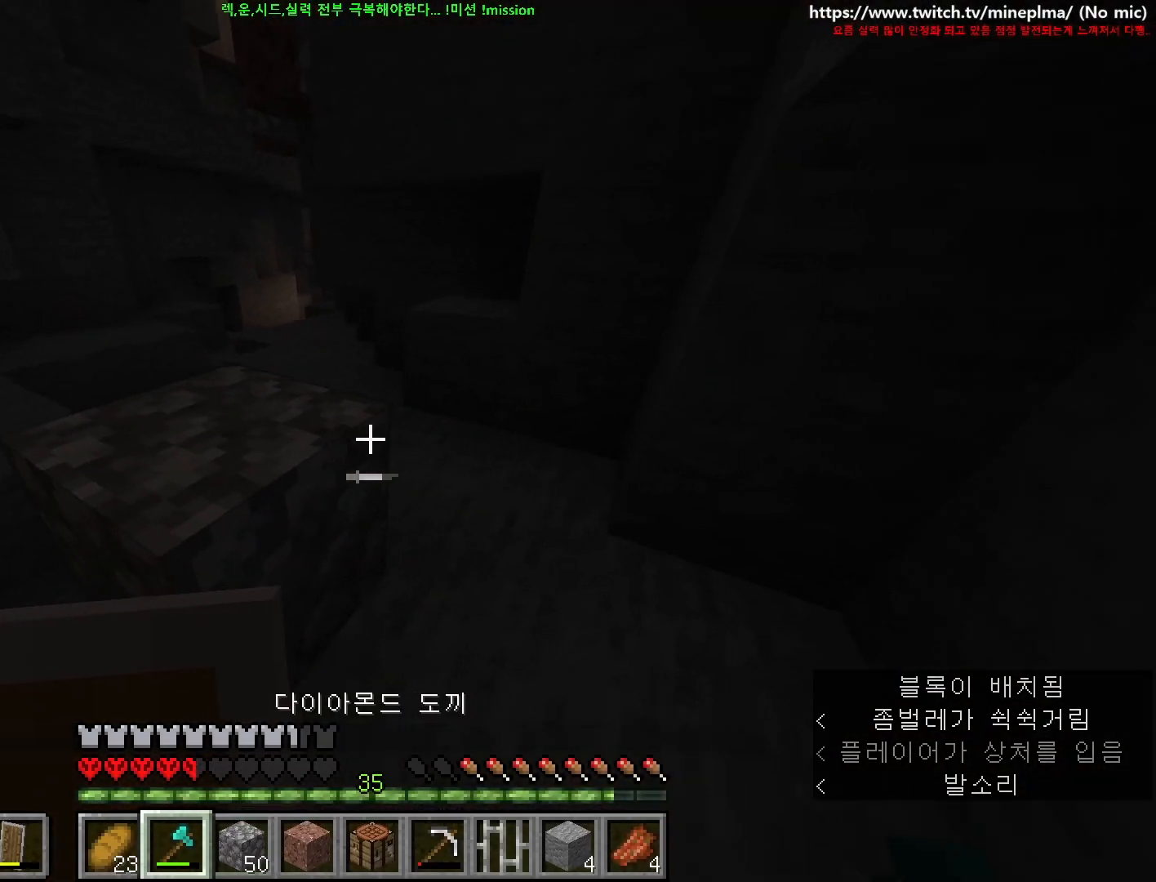
{"keys": ["ctrl", "d", "w"], "mouse": [], "events": [[217, "d", "down"]]}
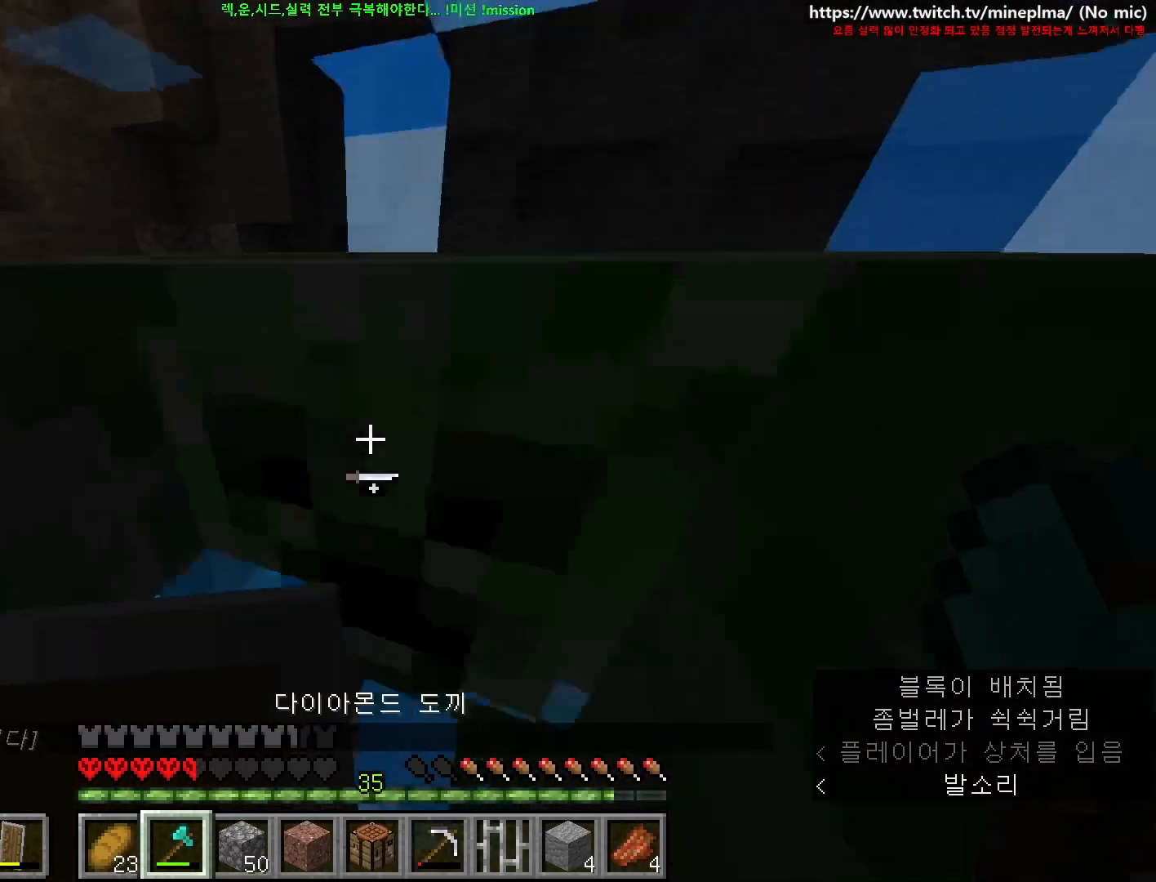
{"keys": ["ctrl", "d"], "mouse": [], "events": [[84, "d", "up"], [200, "d", "down"], [417, "w", "up"]]}
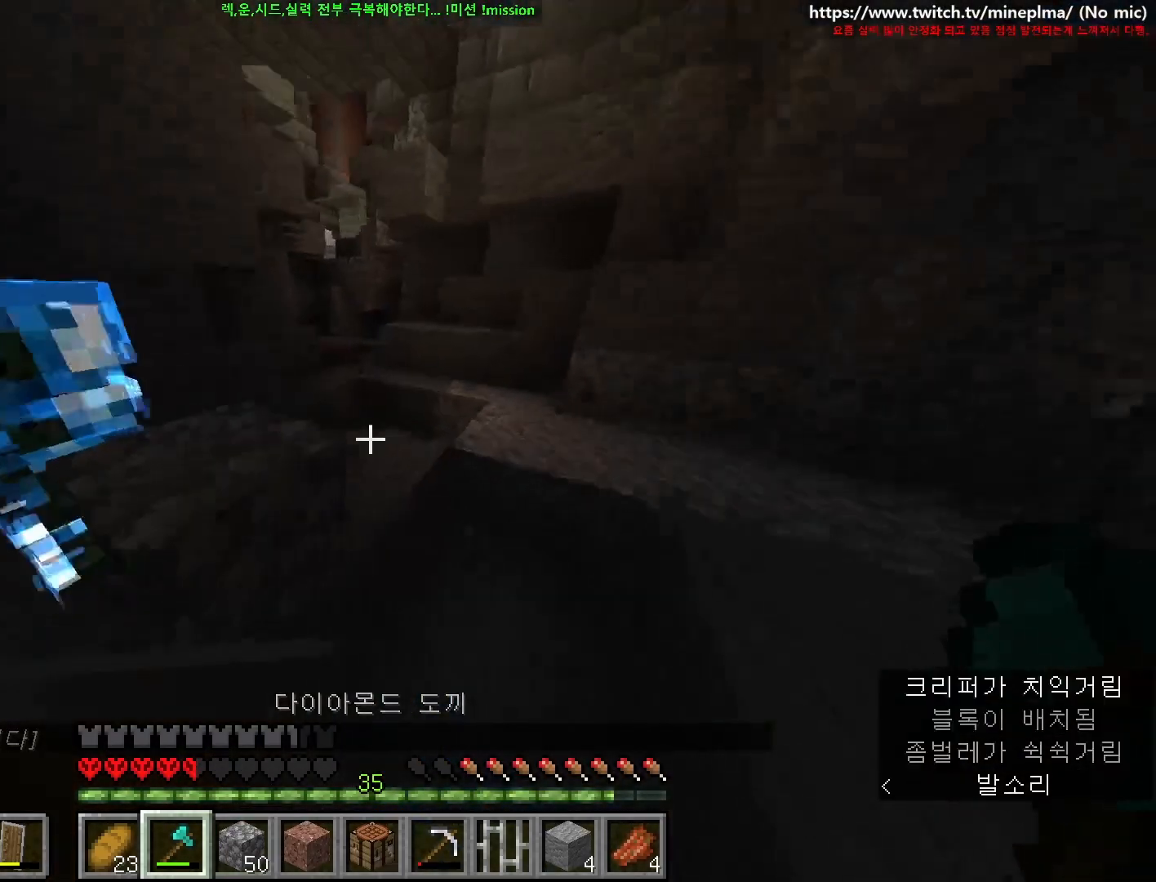
{"keys": ["d", "s"], "mouse": ["right"], "events": [[34, "mouse_right", "down"], [50, "s", "down"], [84, "d", "up"], [134, "ctrl", "up"], [500, "d", "down"]]}
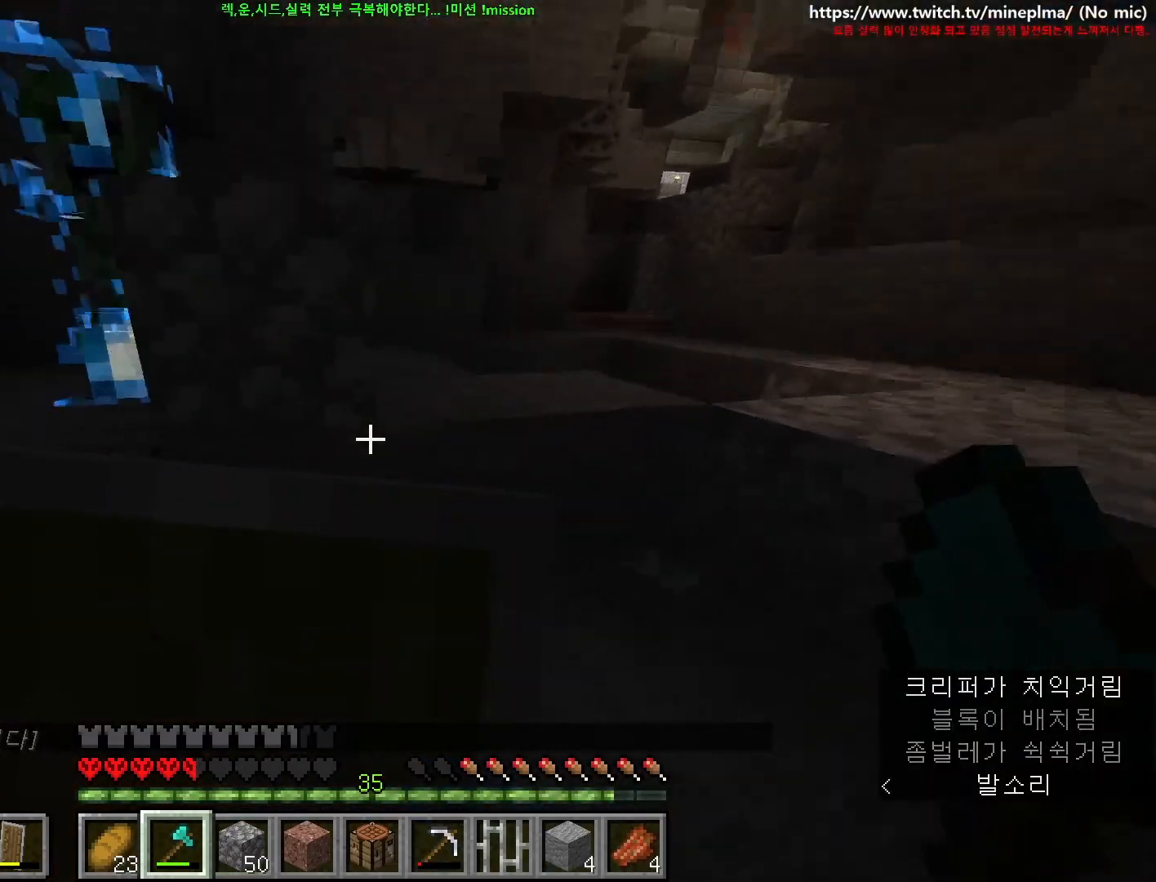
{"keys": ["d", "s"], "mouse": ["right"], "events": []}